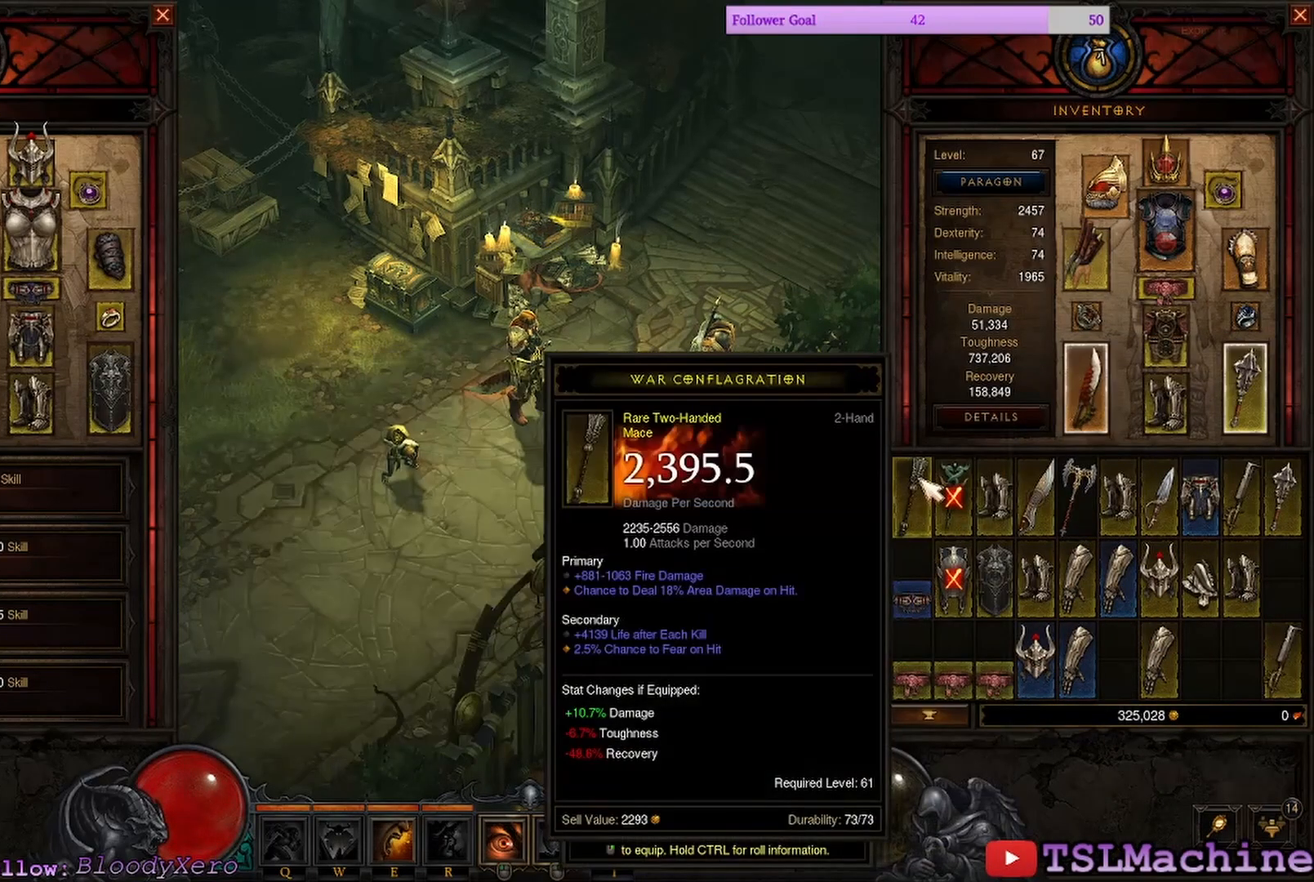
Gameplay with keyboard and mouse; each line is a JSON object with the keys and mouse buttons held at the frame after it. "events" lists presses ("down") and releases ("up") of "1", "2", "3", "4", "a", "alt", "c", "caps_lock", "ctrl", "d", "e", "escape", "f", "f1", "g", "q", "r", "s", "shift", "space", "tab", "tilde", "v", "w", "x", "z", "mouse_left", "mouse_wheel" and "mouse_right" between this image and that frame as [ms after this image, input, new state], when the widget could be followed in between. "mouse_left", "mouse_wheel", "mouse_right" = the "left", "wheel", "right" buttons of the "mouse" list. No other keys are recorded. "wheel" means that the mouse wheel is clicked or scrolled. Mouse movement is not recorded.
{"keys": ["escape"], "mouse": [], "events": [[383, "escape", "down"]]}
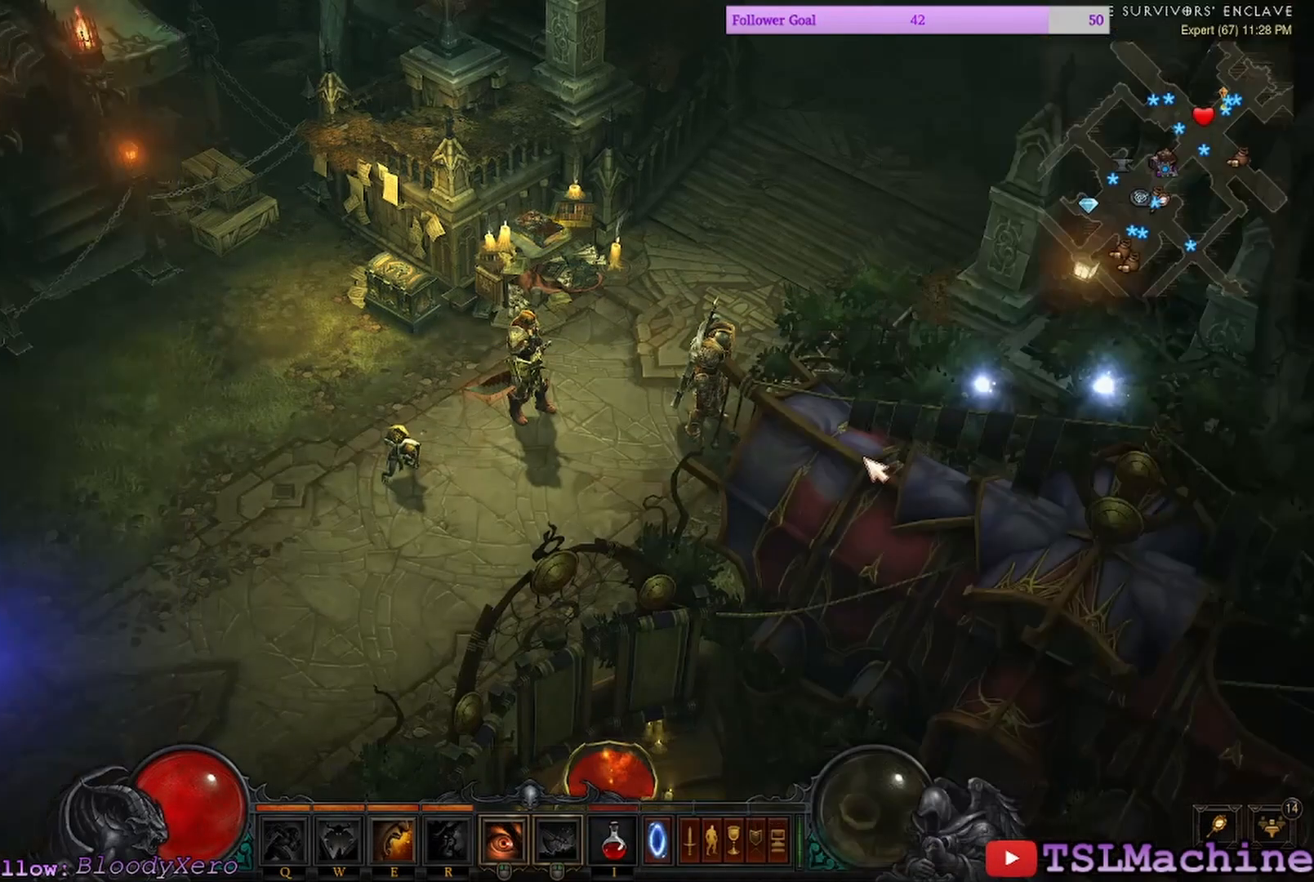
{"keys": [], "mouse": ["left"], "events": [[267, "escape", "up"], [367, "mouse_left", "down"]]}
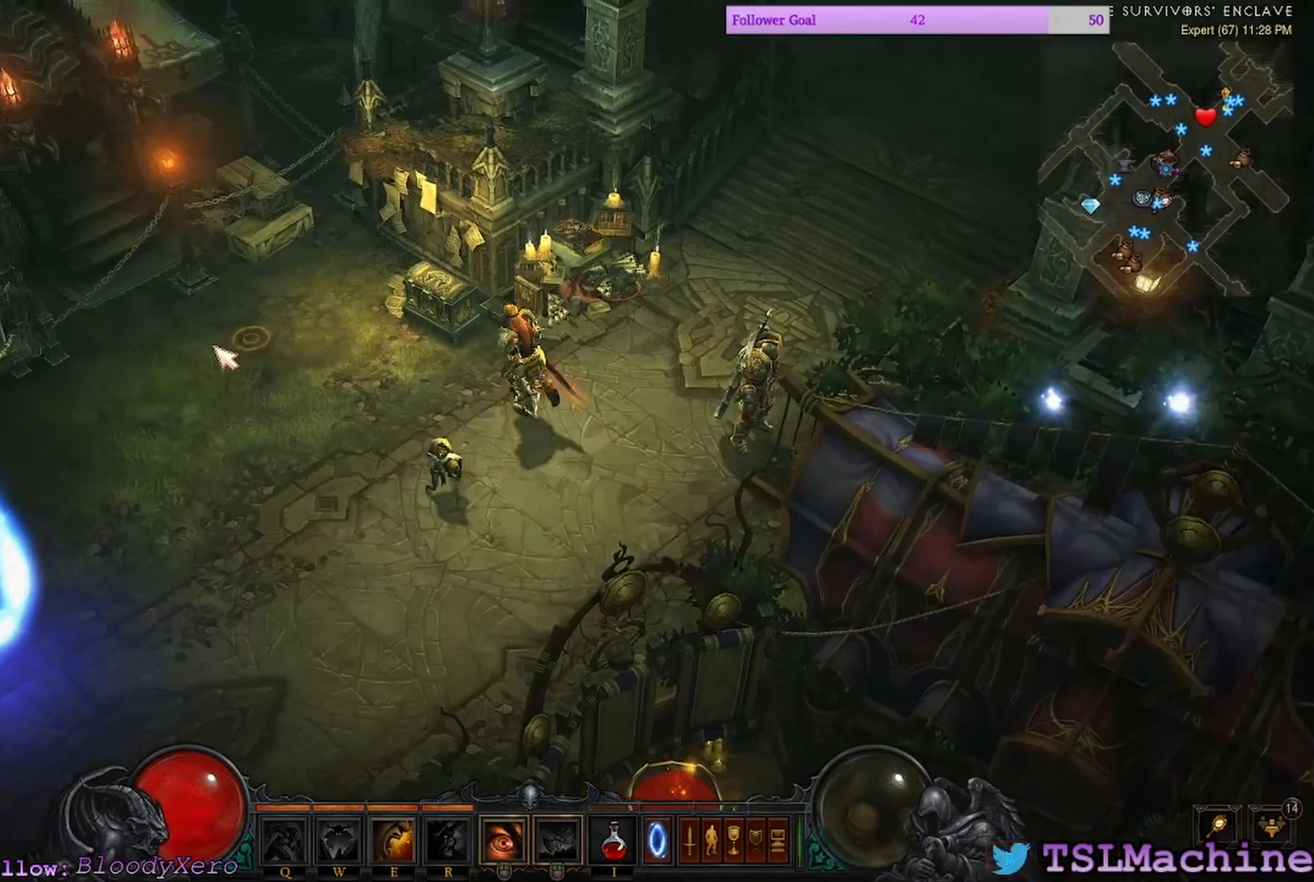
{"keys": [], "mouse": ["left"], "events": []}
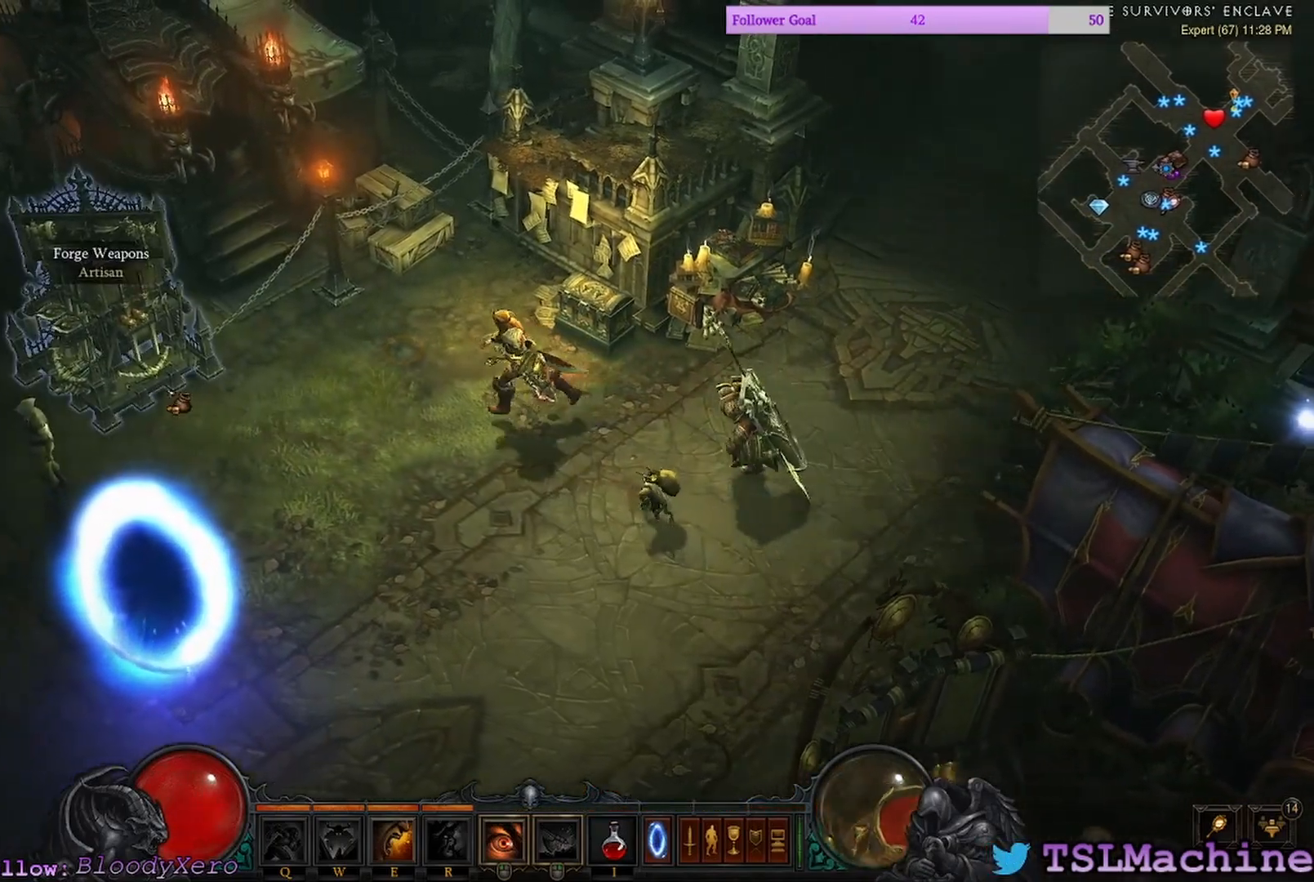
{"keys": [], "mouse": ["left"], "events": []}
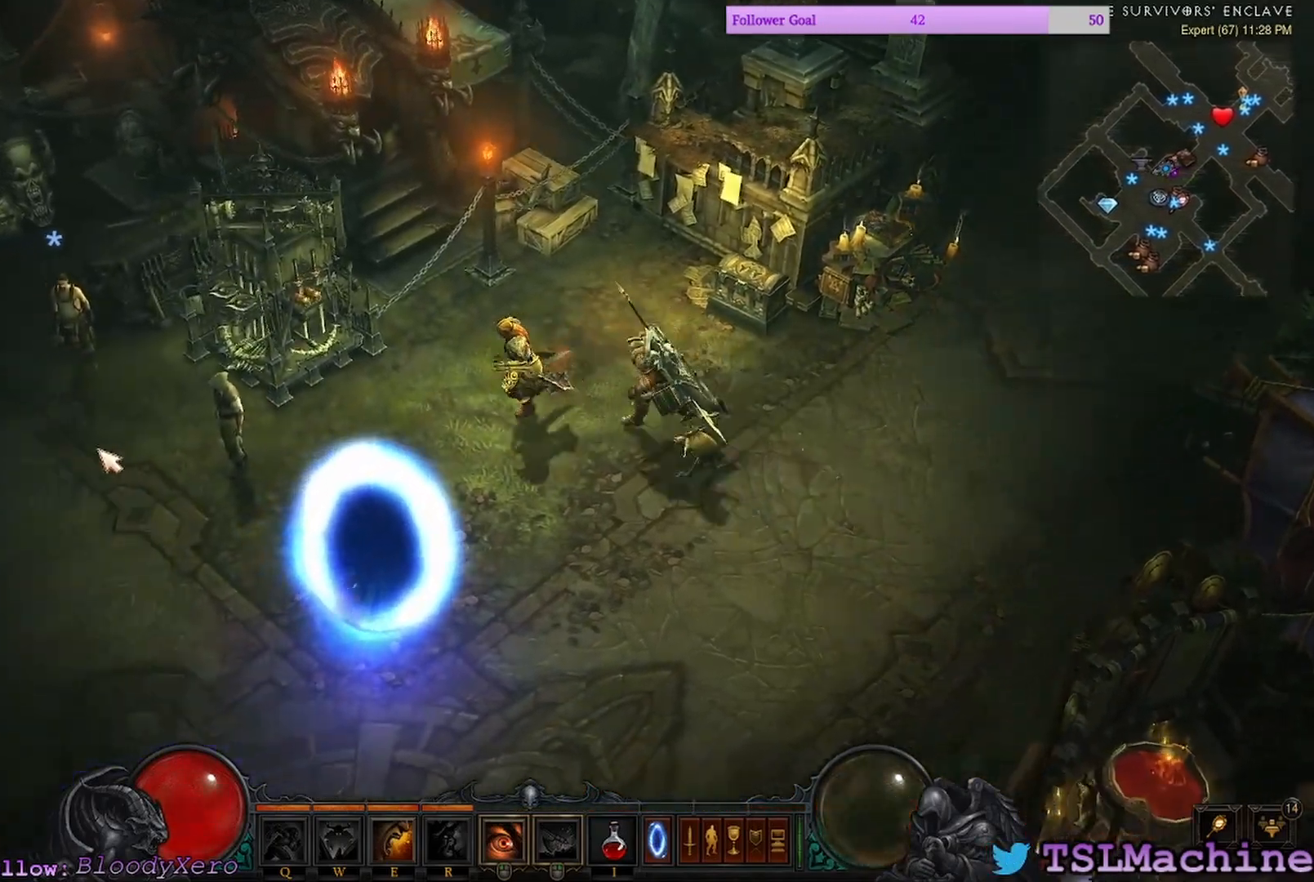
{"keys": [], "mouse": ["left"], "events": []}
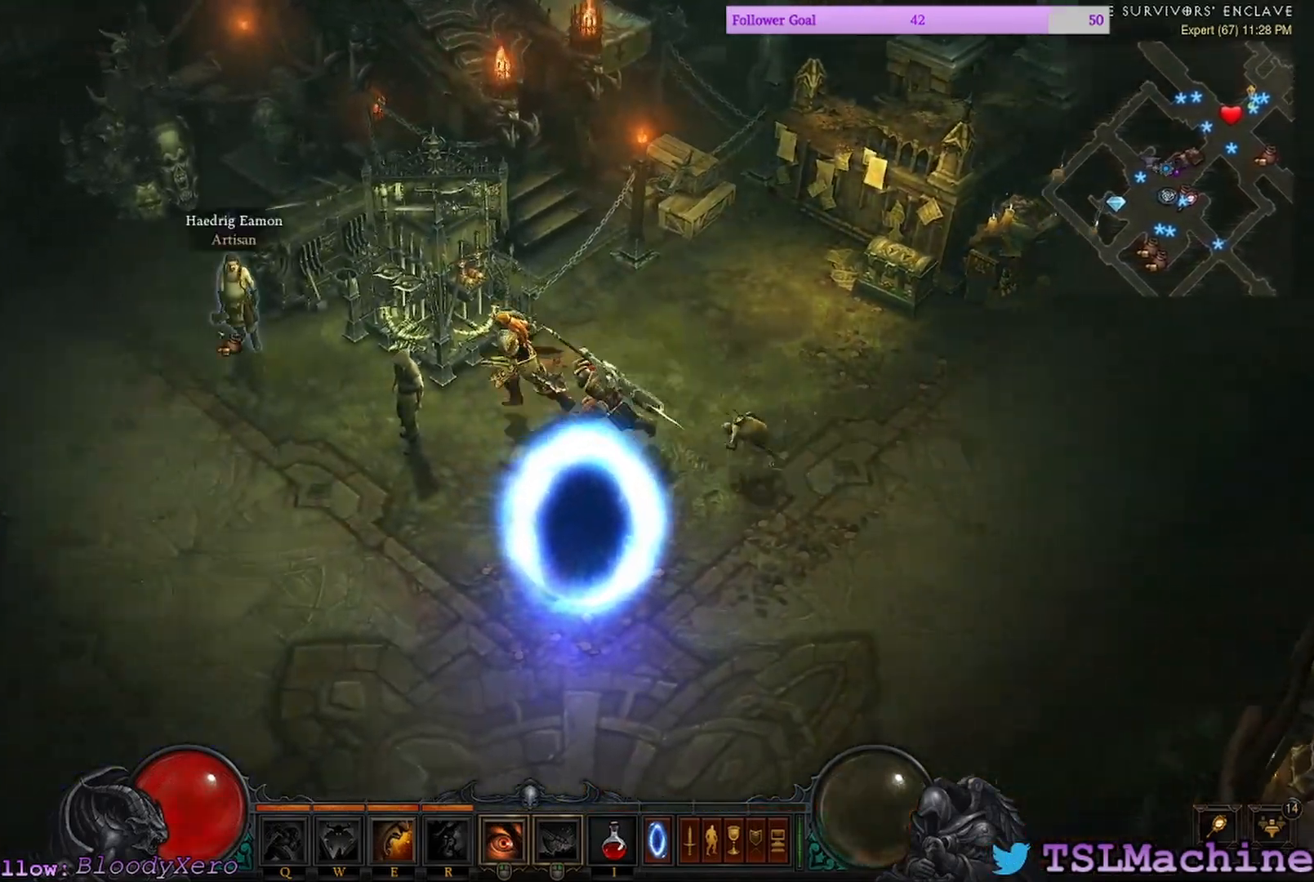
{"keys": [], "mouse": [], "events": [[100, "mouse_left", "up"], [200, "mouse_left", "down"], [417, "mouse_left", "up"]]}
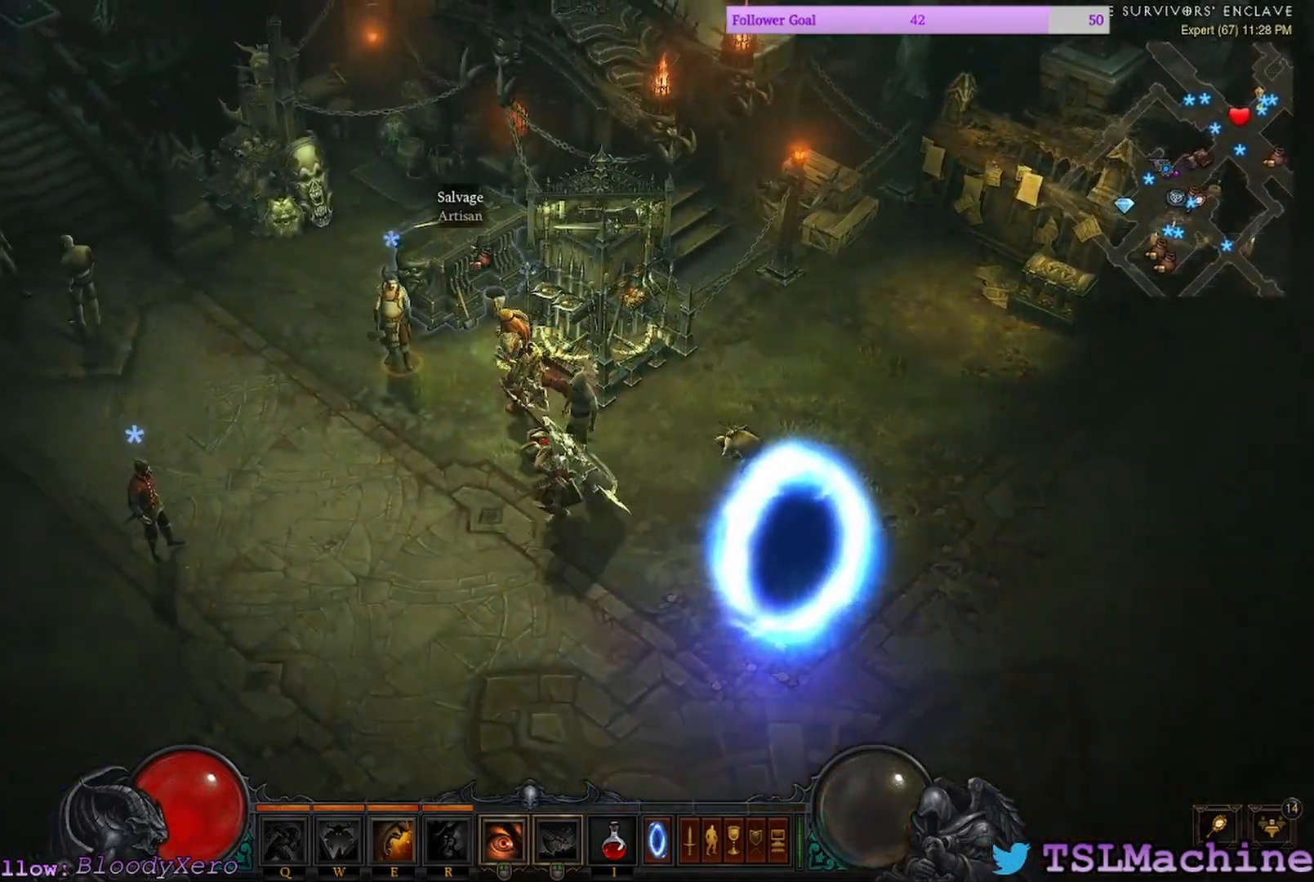
{"keys": [], "mouse": [], "events": [[133, "mouse_left", "down"], [367, "mouse_left", "up"]]}
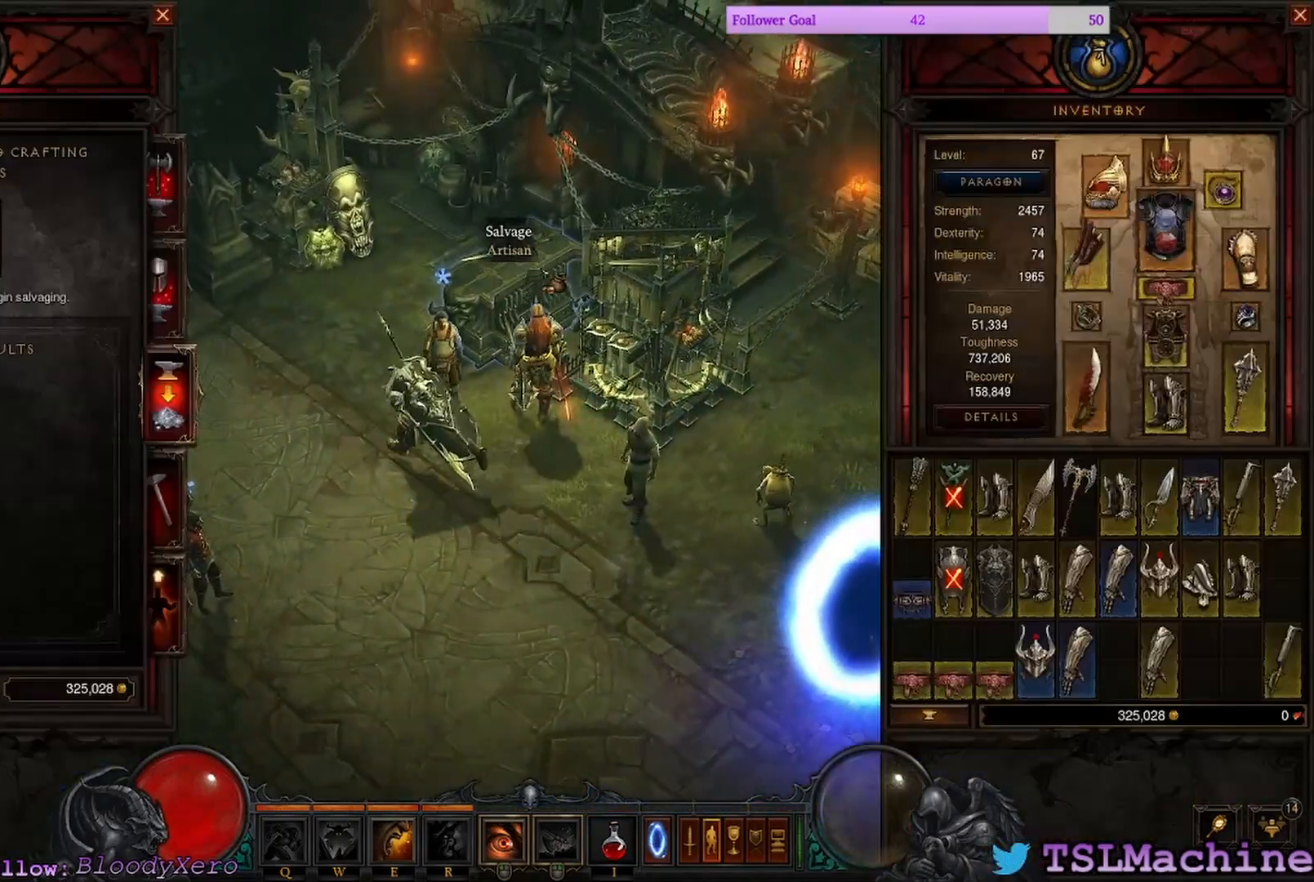
{"keys": [], "mouse": [], "events": []}
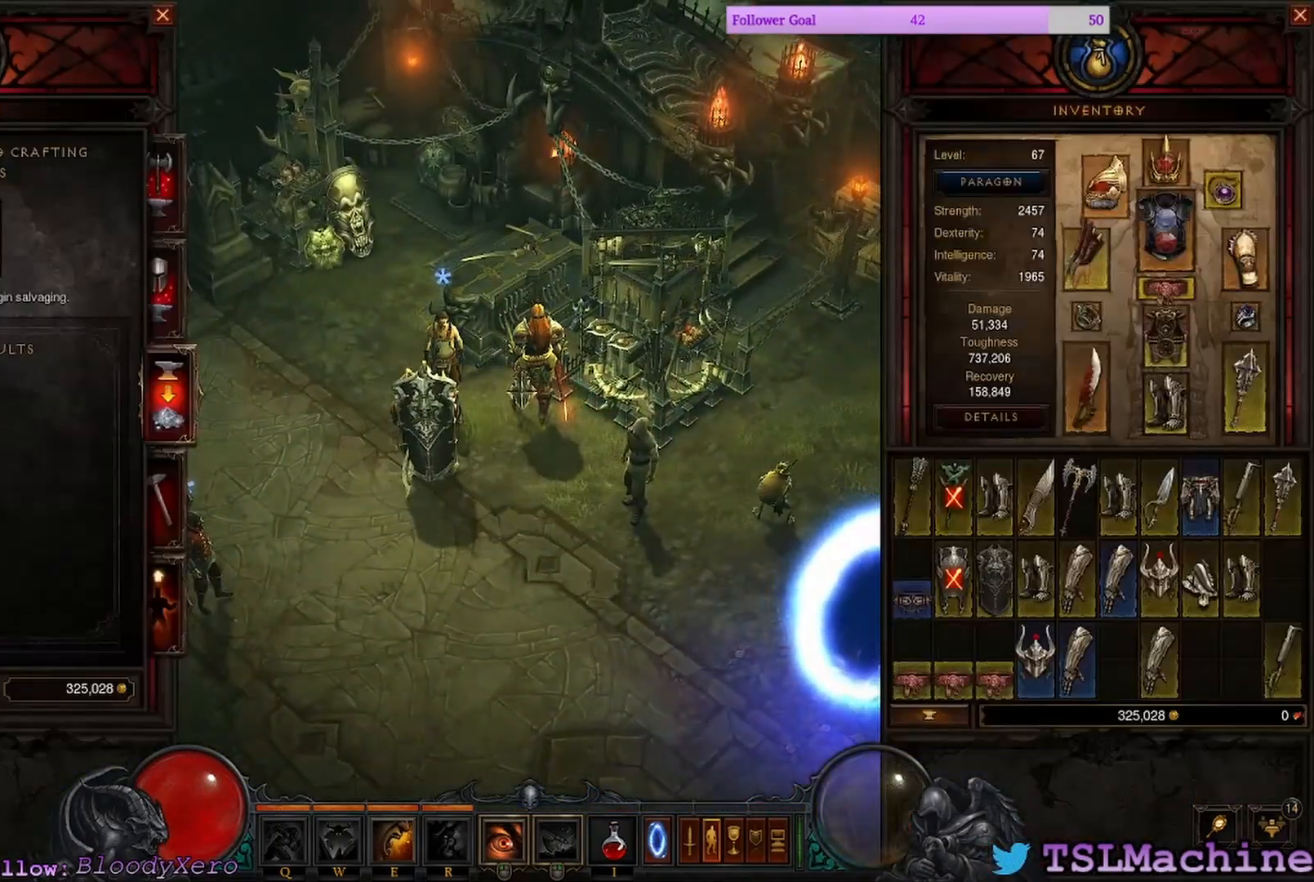
{"keys": [], "mouse": [], "events": [[233, "mouse_left", "down"], [500, "mouse_left", "up"]]}
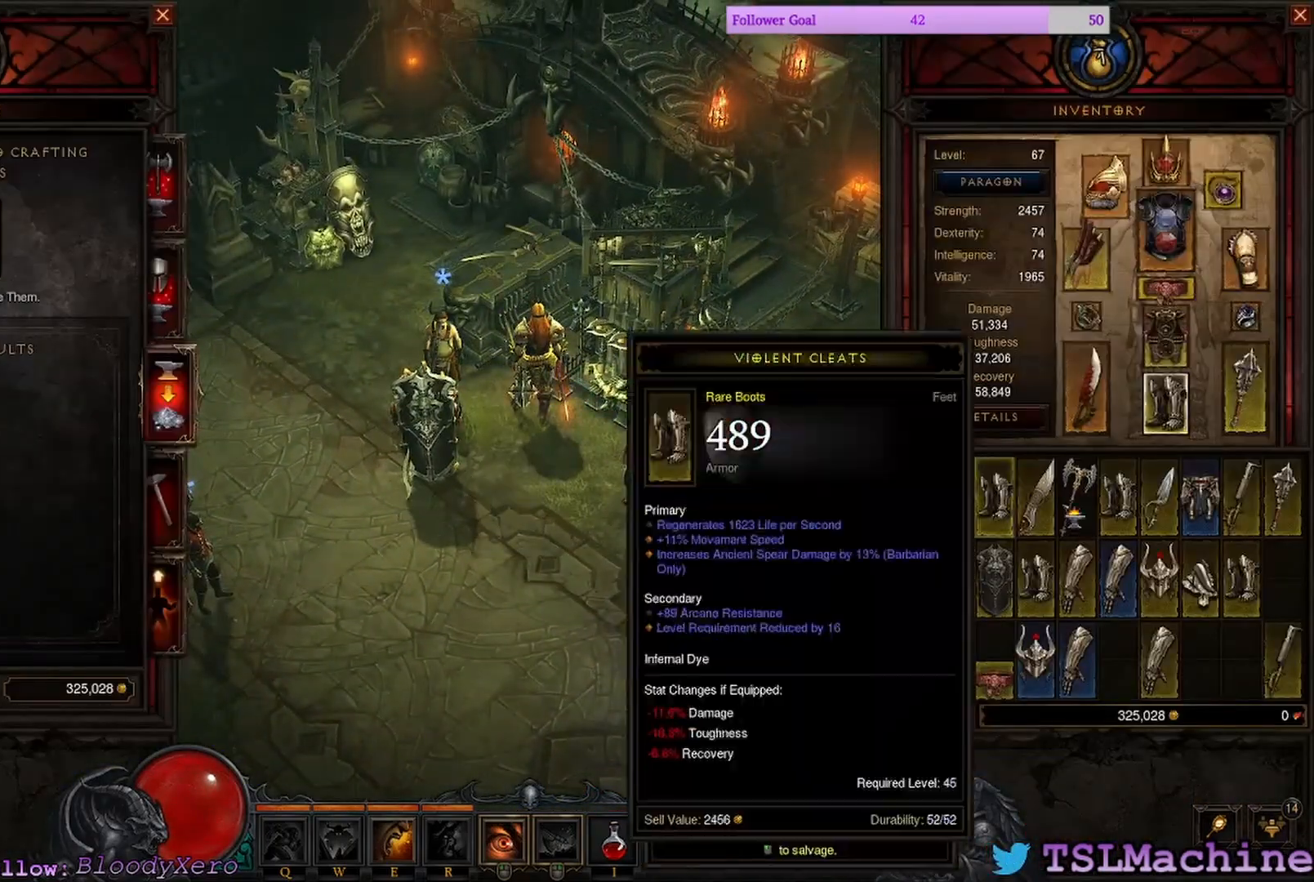
{"keys": [], "mouse": [], "events": []}
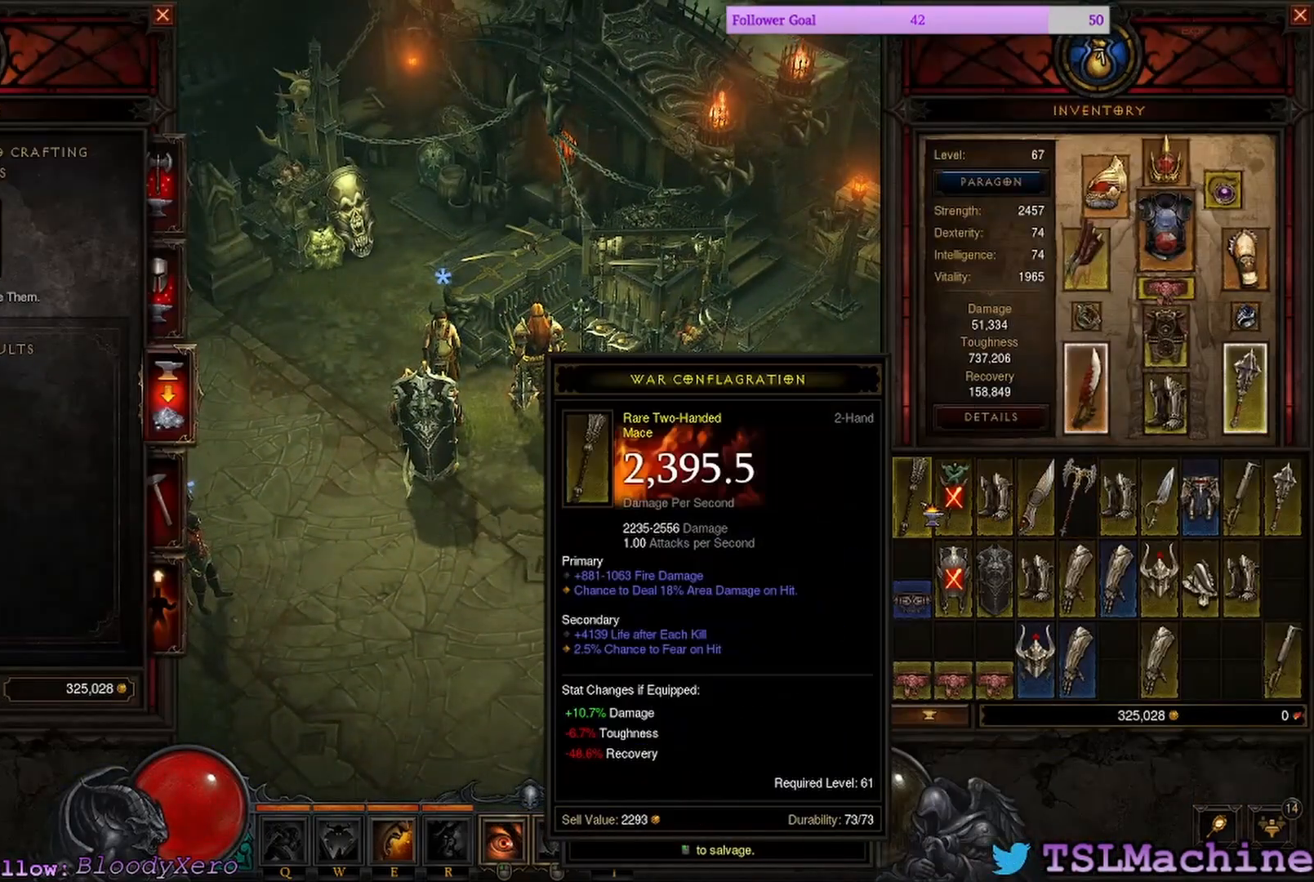
{"keys": [], "mouse": [], "events": [[17, "mouse_left", "down"], [500, "mouse_left", "up"]]}
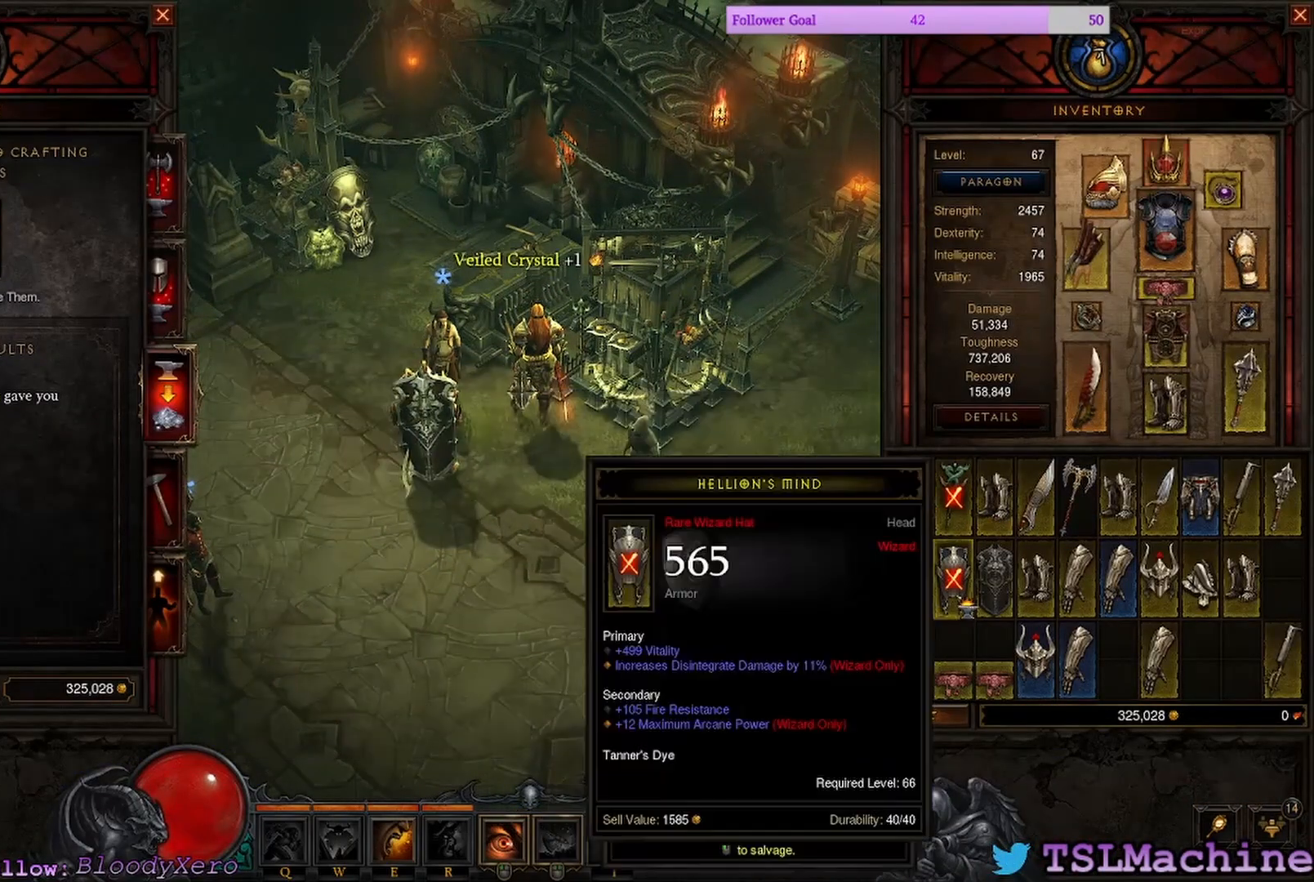
{"keys": [], "mouse": ["left"], "events": [[100, "mouse_left", "down"]]}
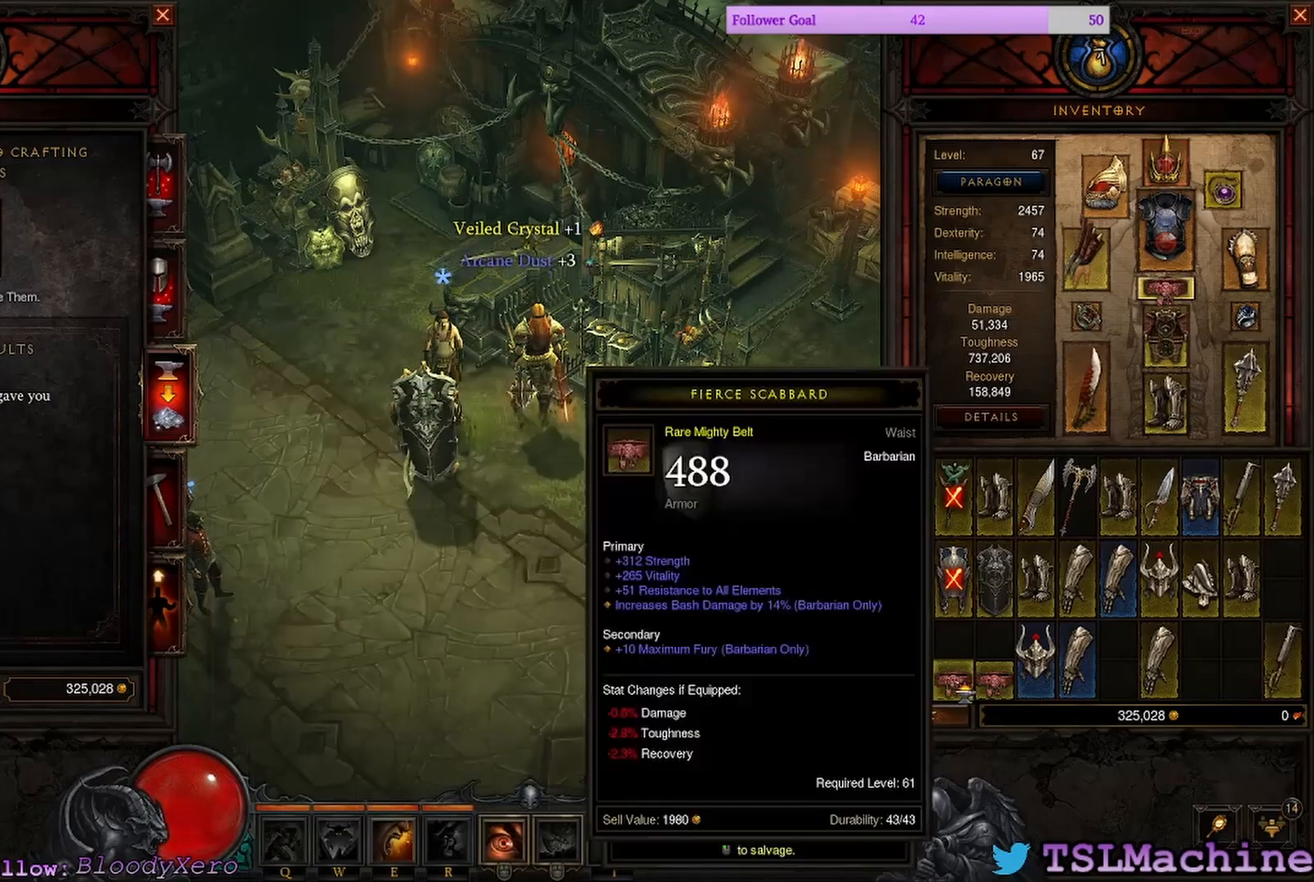
{"keys": [], "mouse": ["left"], "events": []}
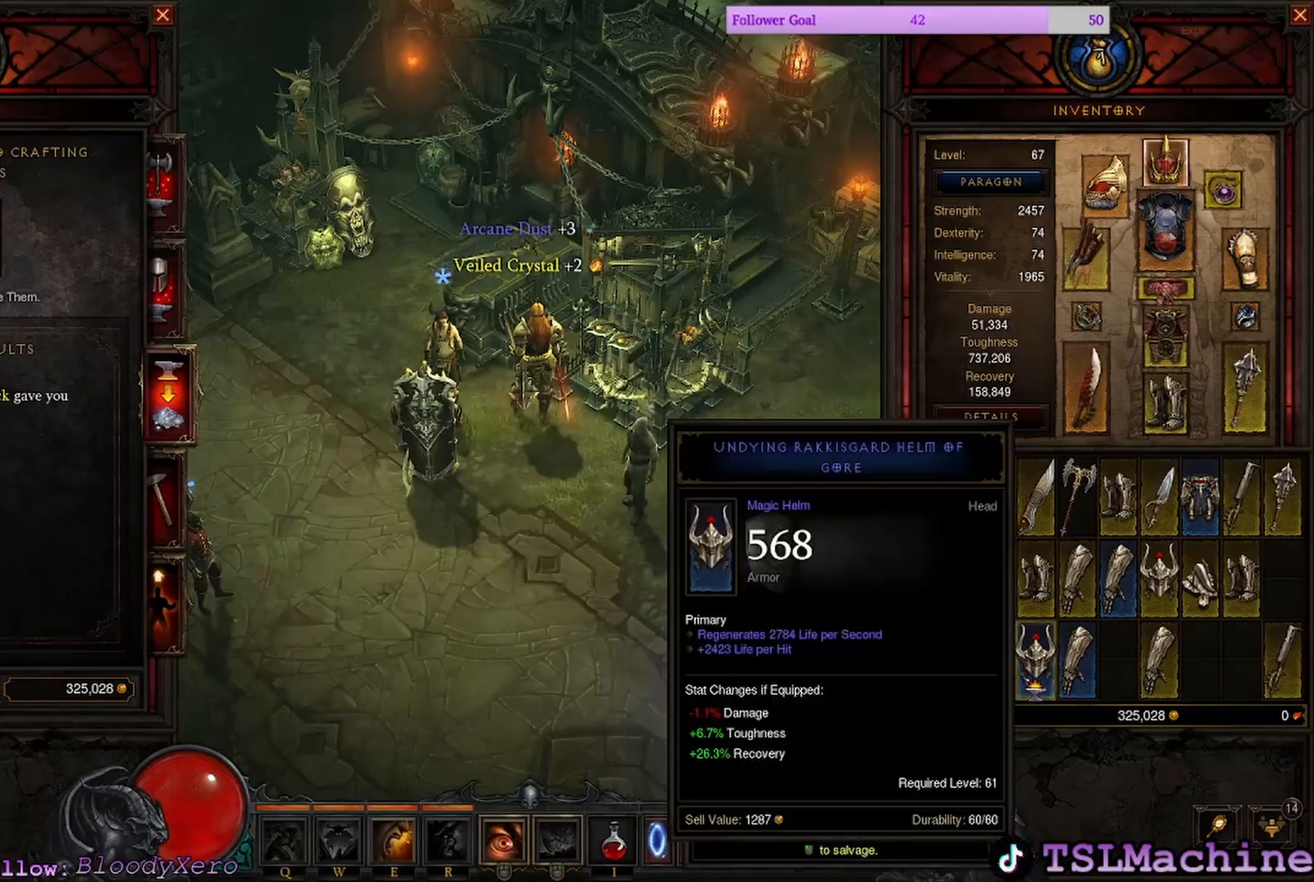
{"keys": [], "mouse": ["left"], "events": [[167, "mouse_left", "up"], [383, "mouse_left", "down"]]}
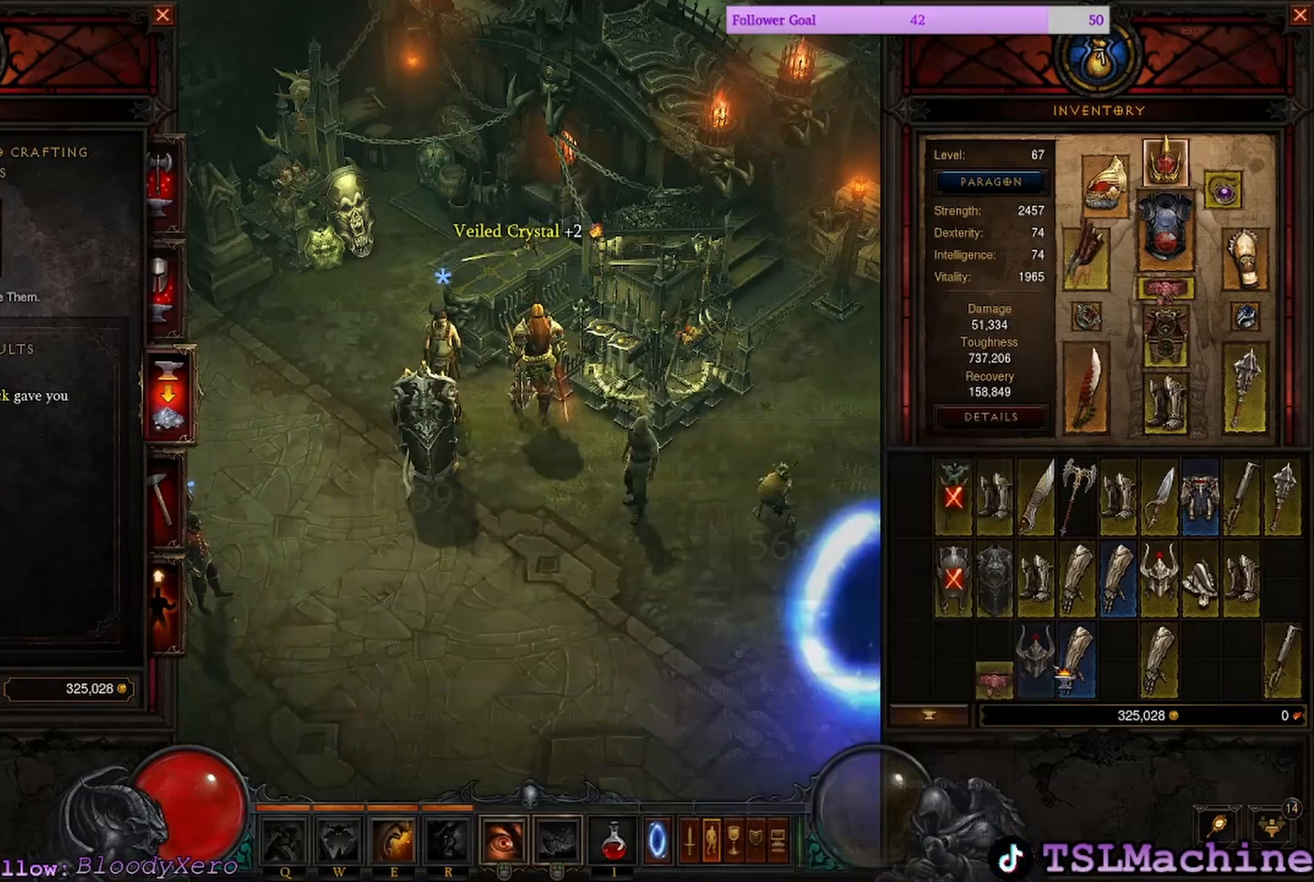
{"keys": [], "mouse": ["left"], "events": []}
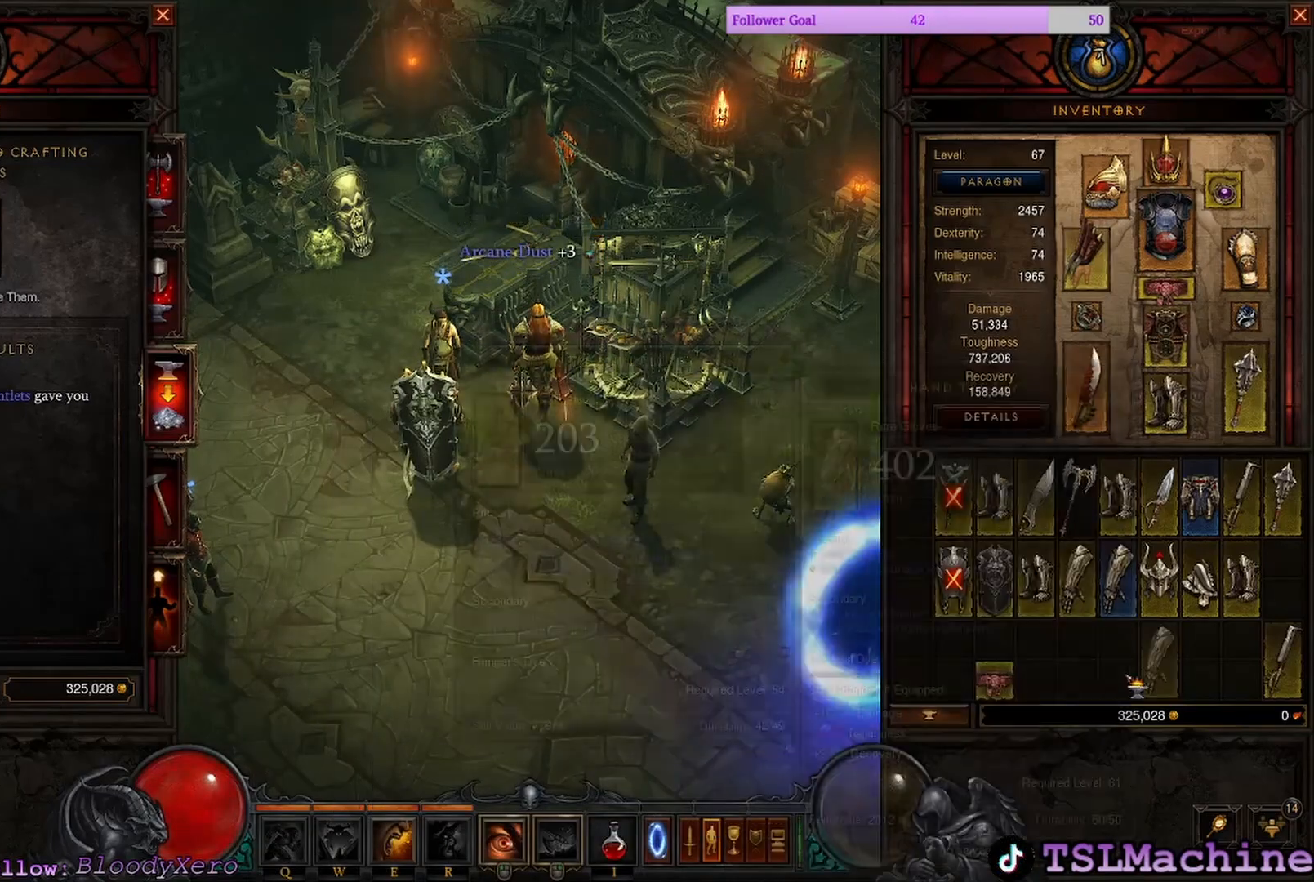
{"keys": [], "mouse": [], "events": [[500, "mouse_left", "up"]]}
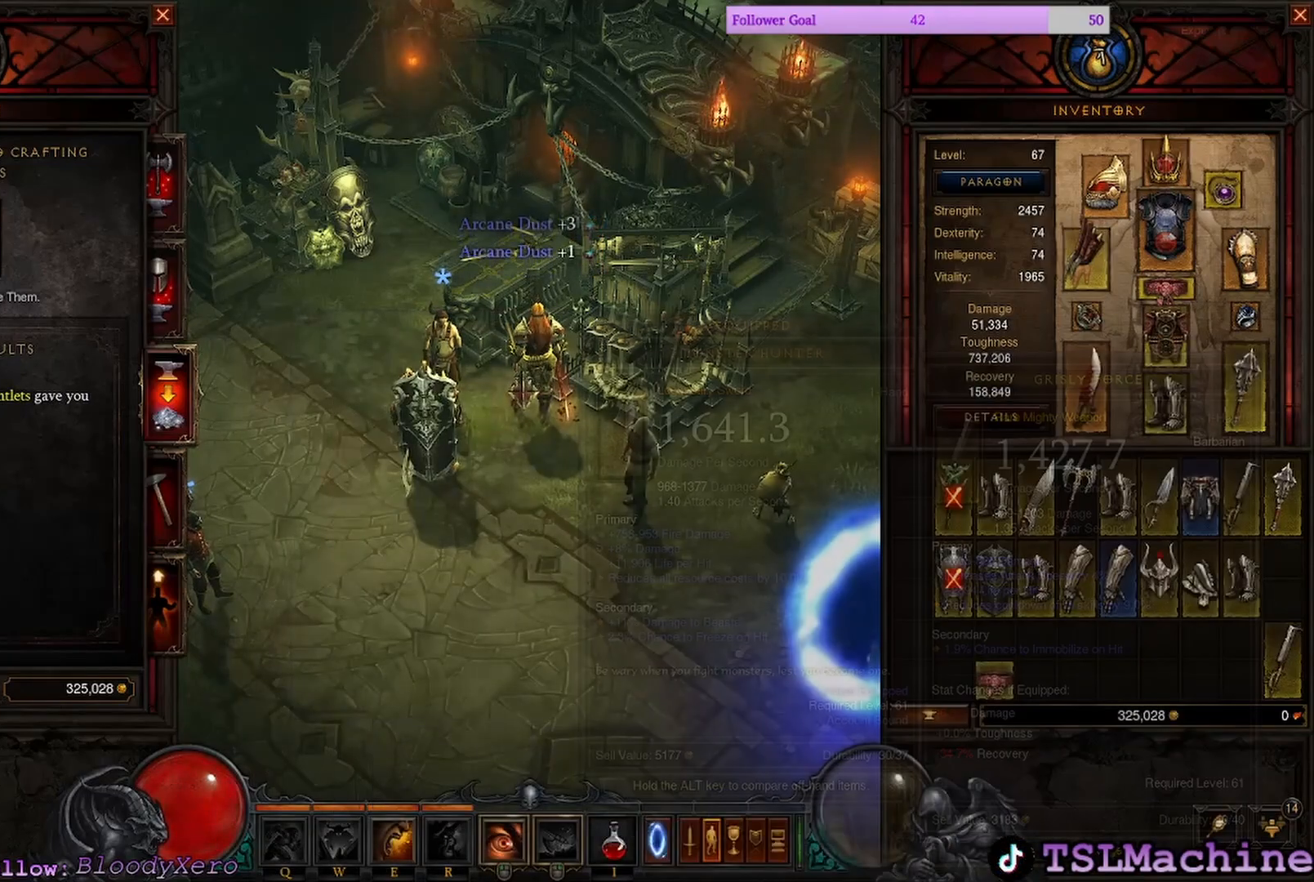
{"keys": [], "mouse": ["left"], "events": [[383, "mouse_left", "down"]]}
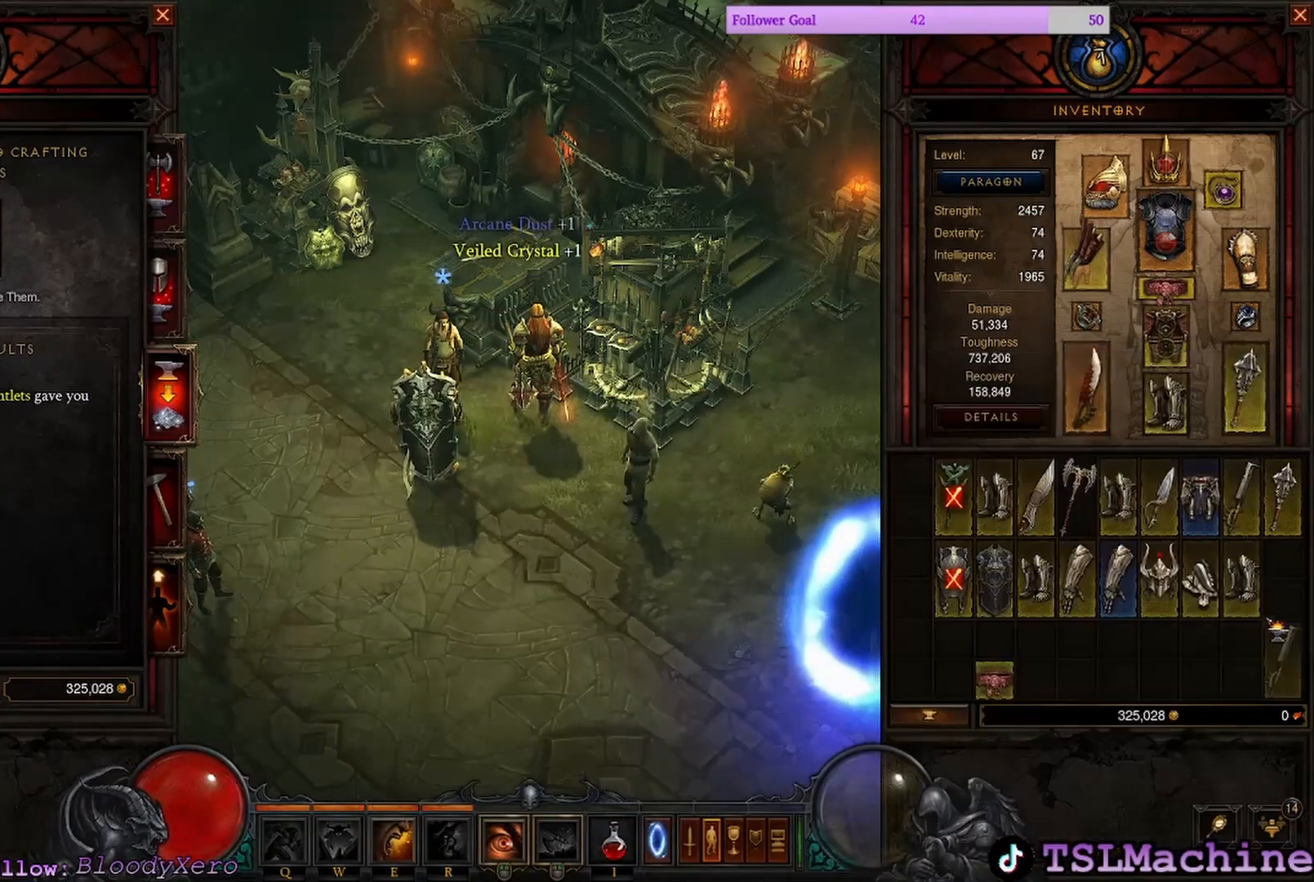
{"keys": [], "mouse": ["left"], "events": [[133, "mouse_left", "up"], [300, "mouse_left", "down"]]}
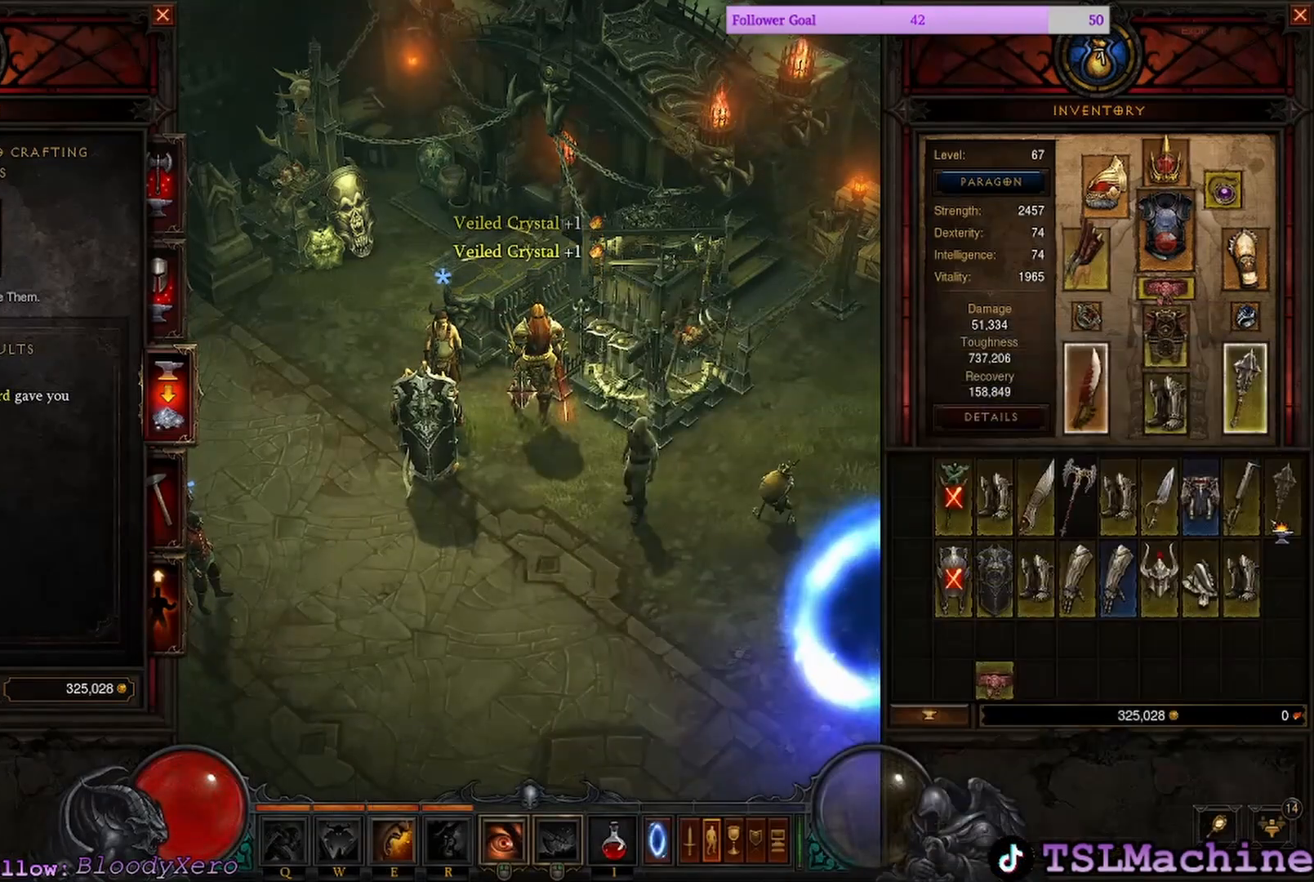
{"keys": [], "mouse": ["left"], "events": [[67, "mouse_left", "up"], [133, "mouse_left", "down"]]}
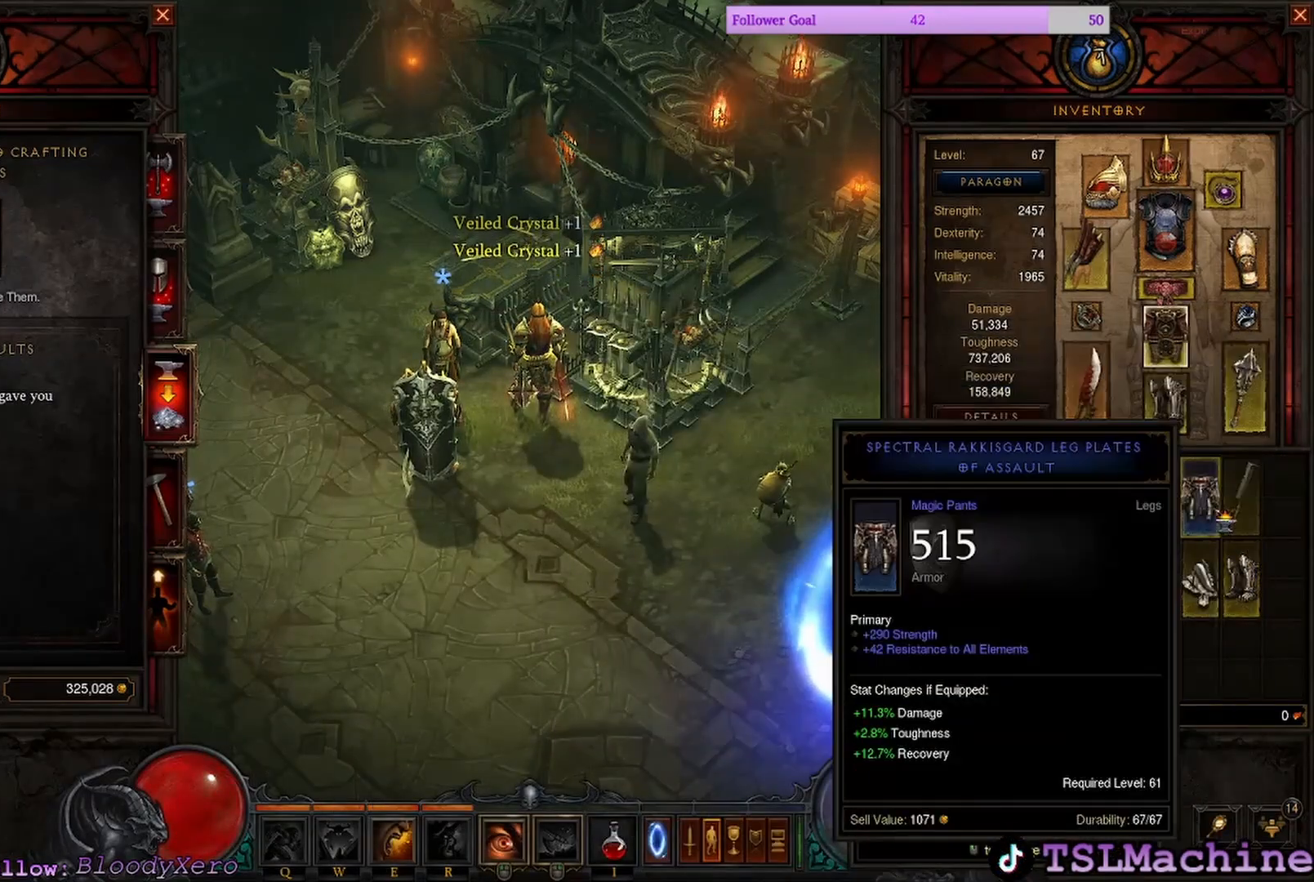
{"keys": [], "mouse": ["left"], "events": []}
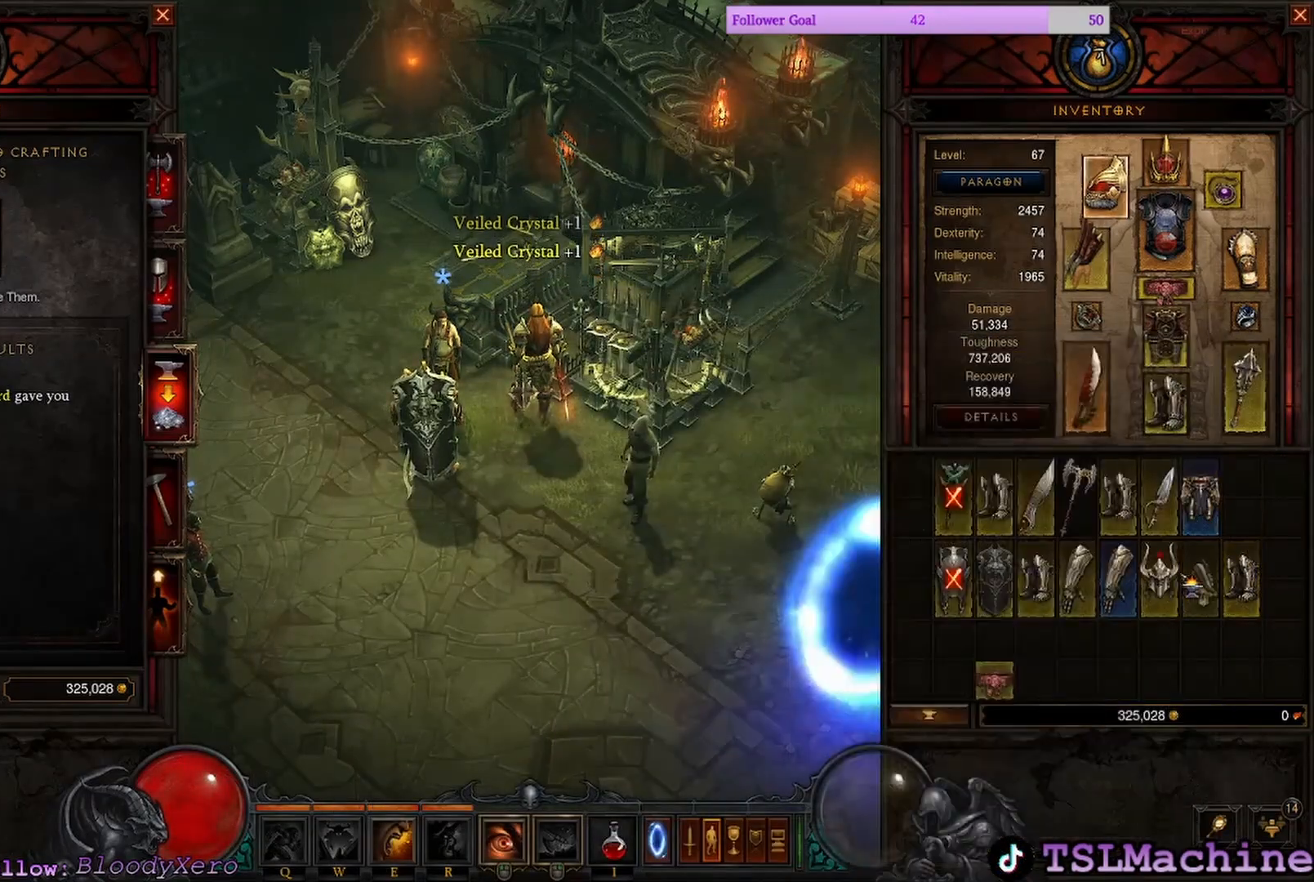
{"keys": [], "mouse": ["left"], "events": []}
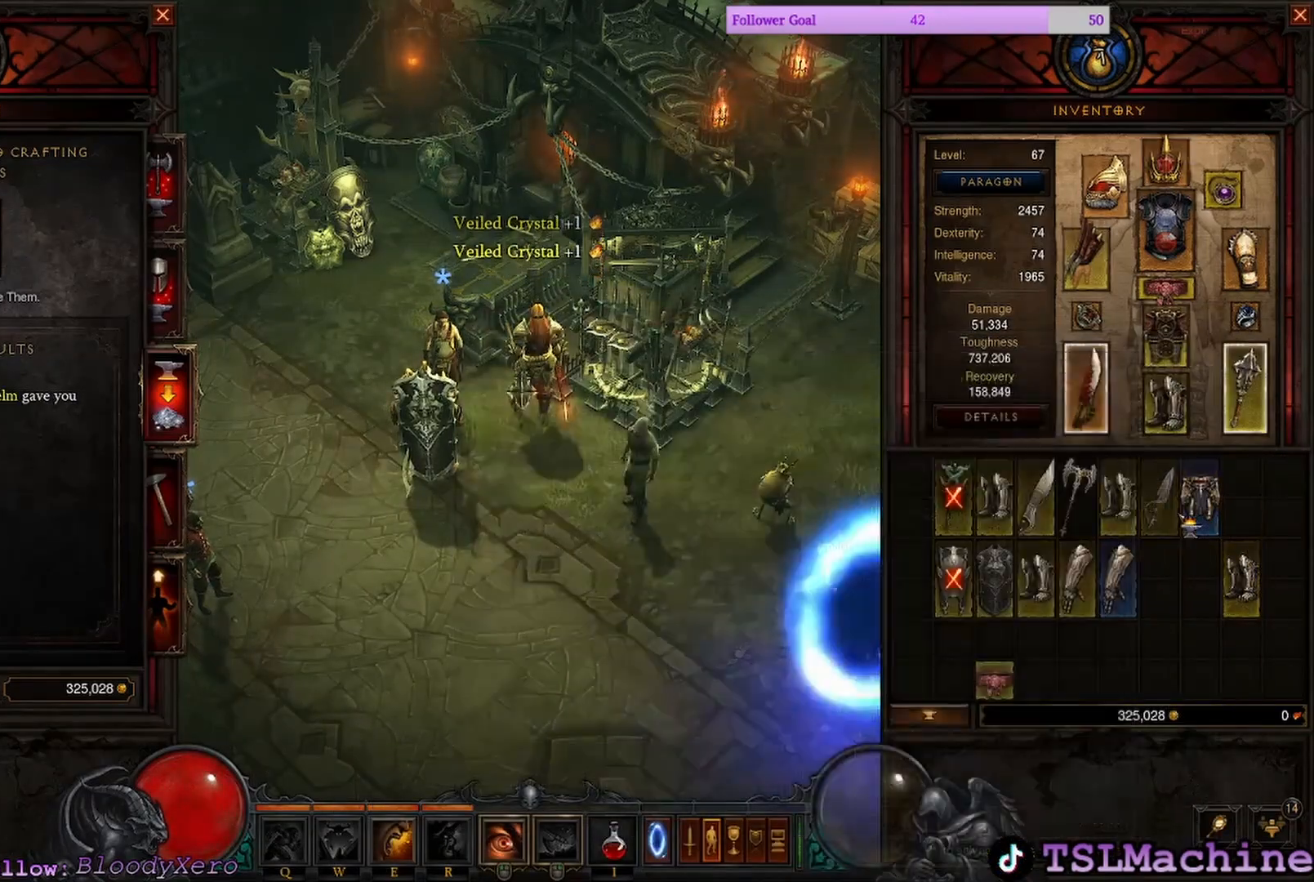
{"keys": [], "mouse": ["left"], "events": []}
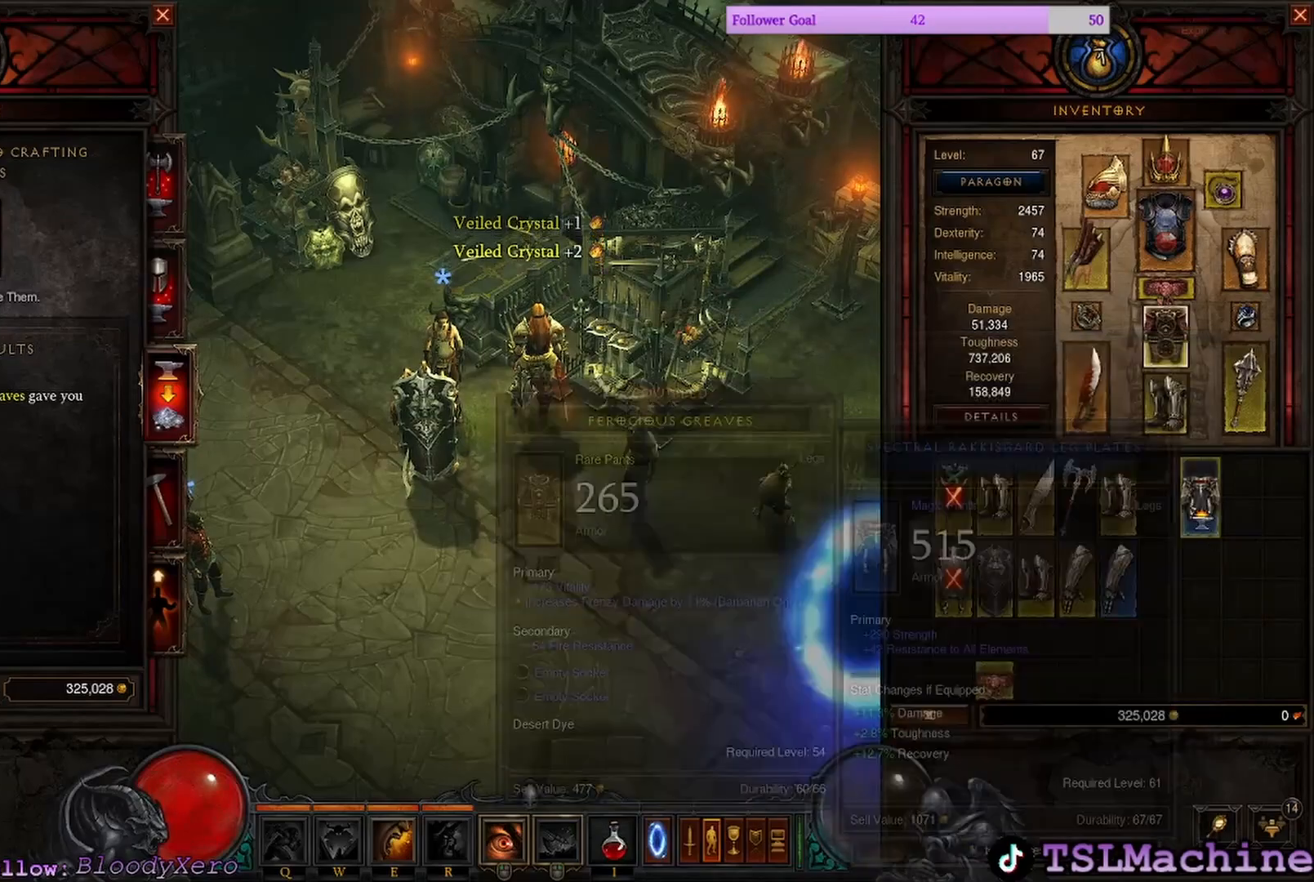
{"keys": [], "mouse": ["left"], "events": []}
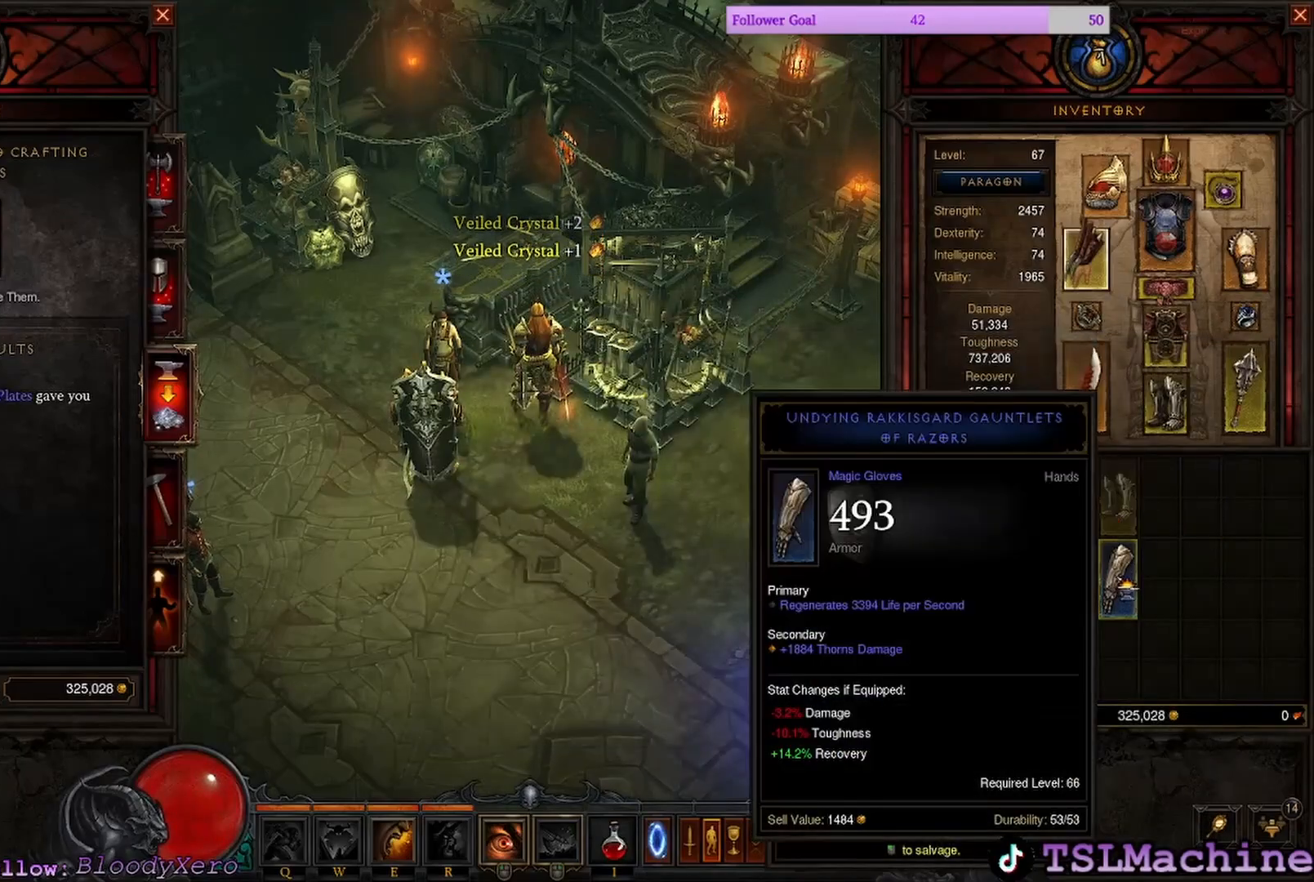
{"keys": [], "mouse": ["left"], "events": []}
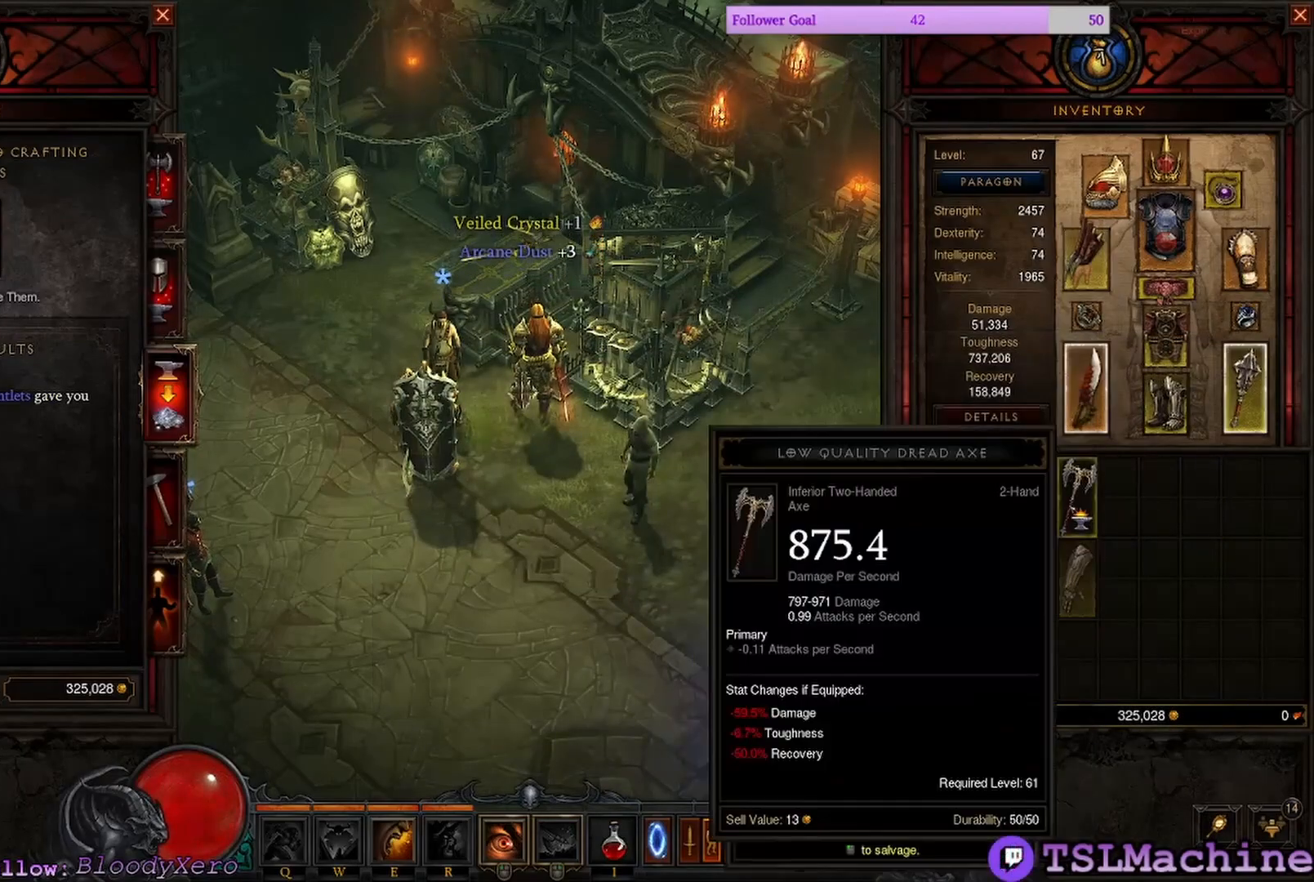
{"keys": [], "mouse": ["left"], "events": []}